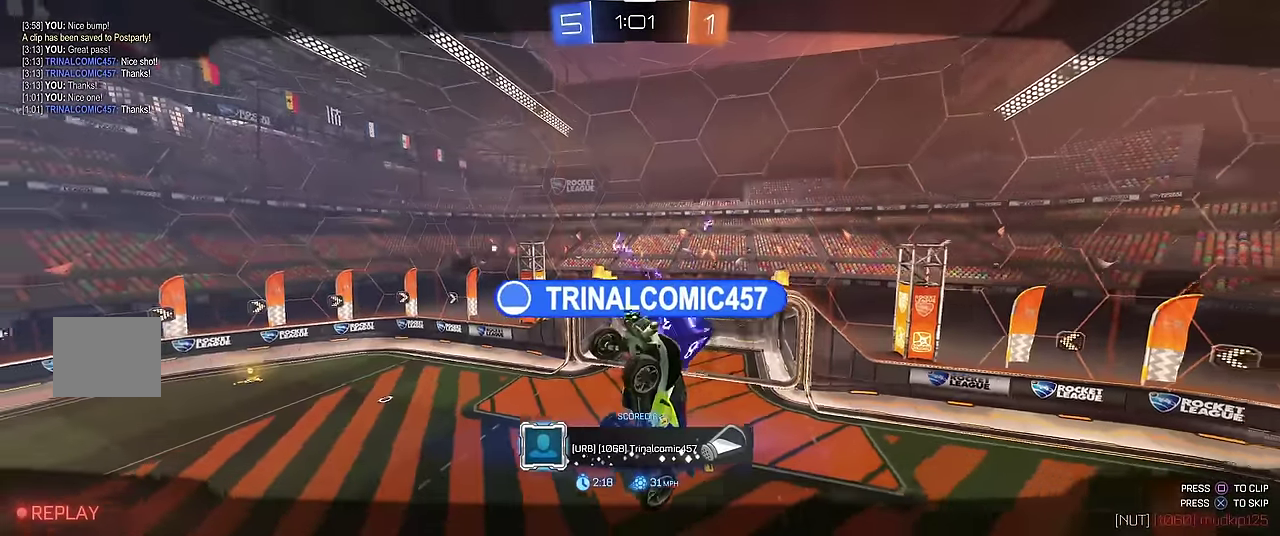
Gameplay with a controller (Xbox layout); each line is a JSON object with the inputs held at the frame after it. "events" lists button and stick changes between this image and that frame as [ms after this image, input, new state], when the widget could be followed in between. Not read: L3 R3.
{"buttons": ["A"], "left_stick": "center", "events": [[500, "A", "down"]]}
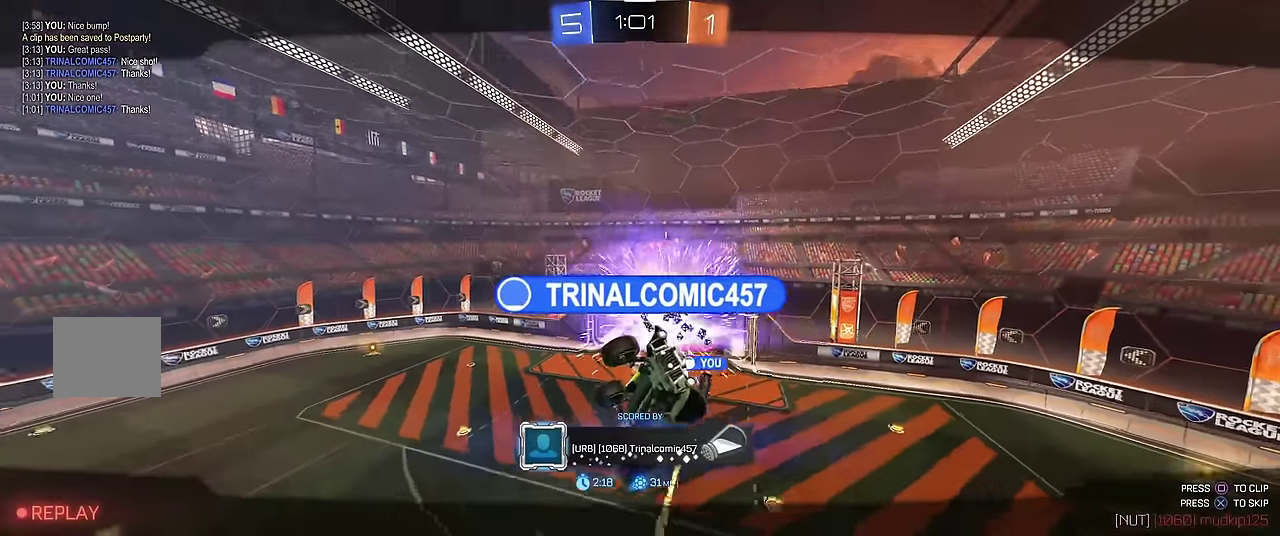
{"buttons": [], "left_stick": "center", "events": [[117, "A", "up"]]}
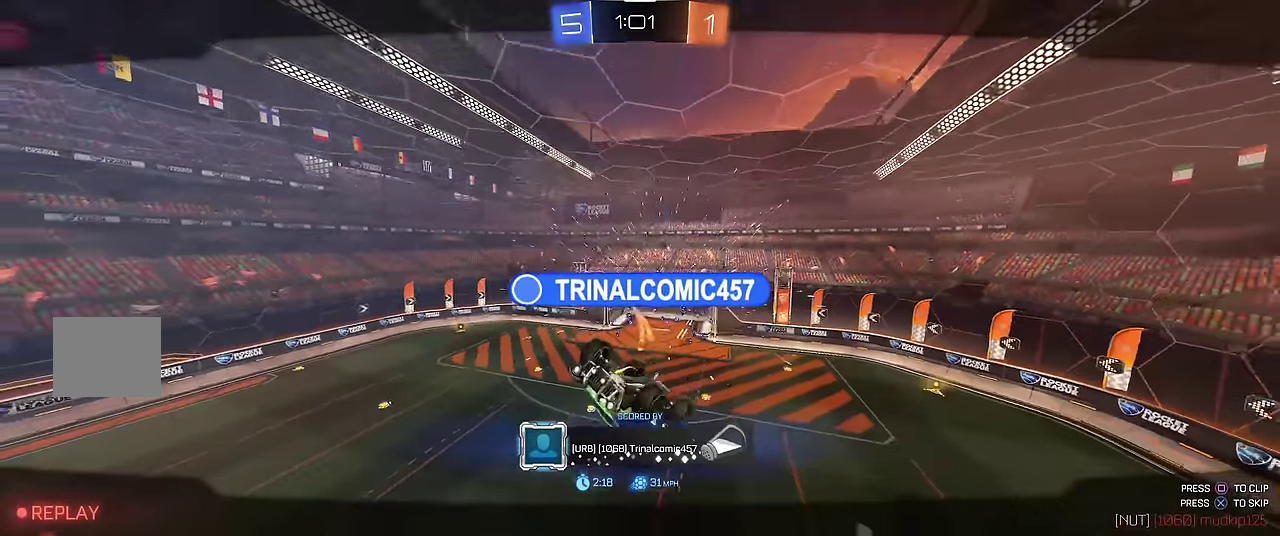
{"buttons": [], "left_stick": "center", "events": []}
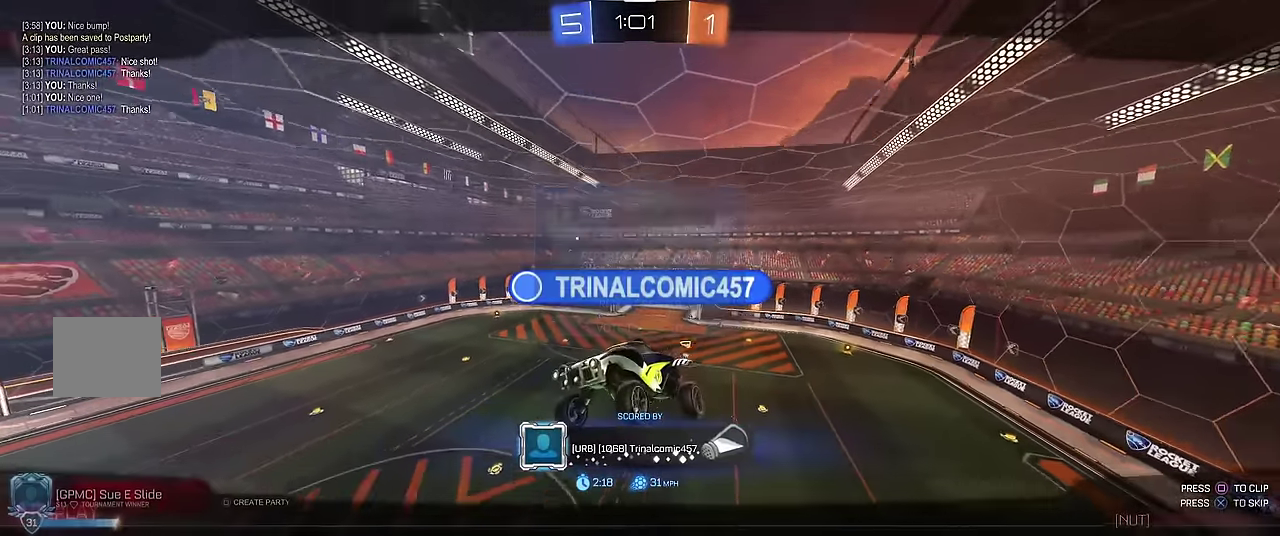
{"buttons": [], "left_stick": "center", "events": []}
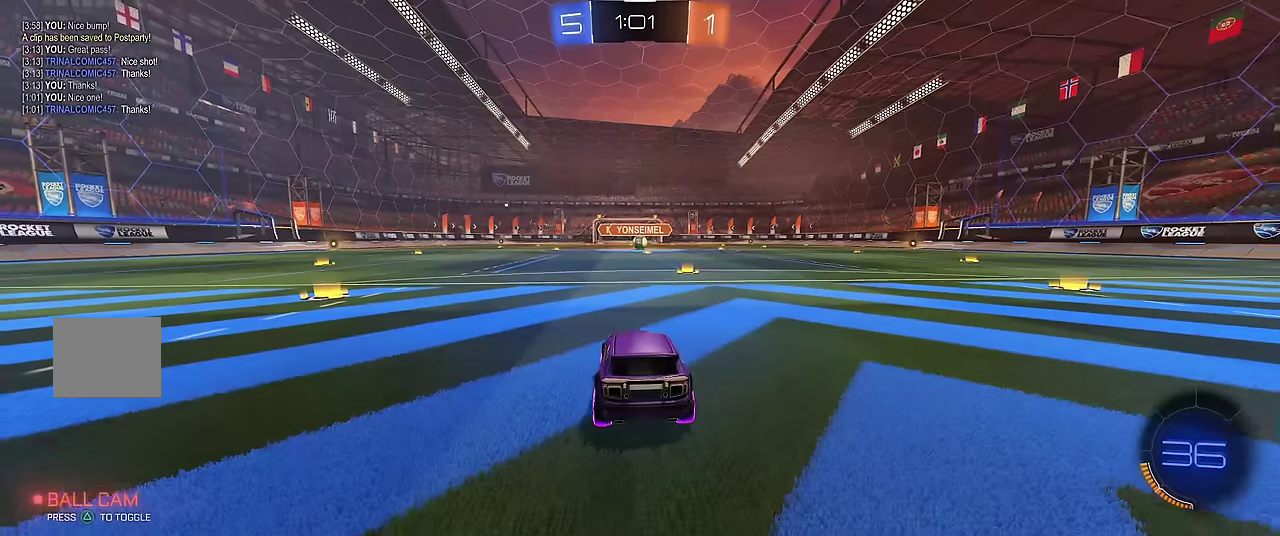
{"buttons": ["Y", "R1"], "left_stick": "center", "events": [[333, "R1", "down"], [467, "Y", "down"]]}
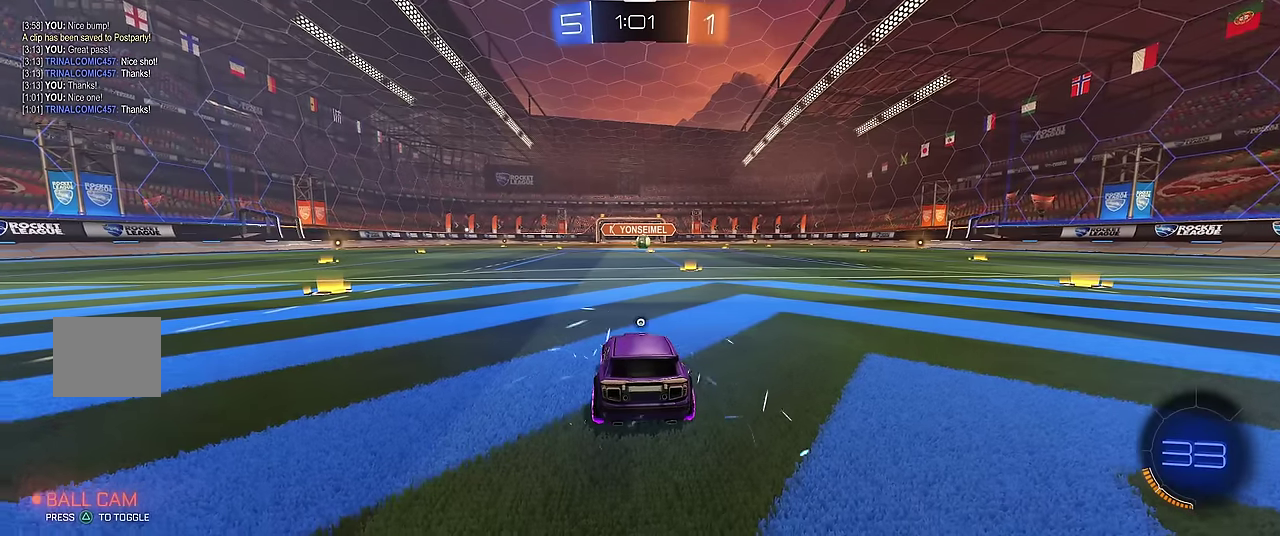
{"buttons": ["R1"], "left_stick": "center", "events": [[50, "Y", "up"], [117, "Y", "down"], [250, "Y", "up"]]}
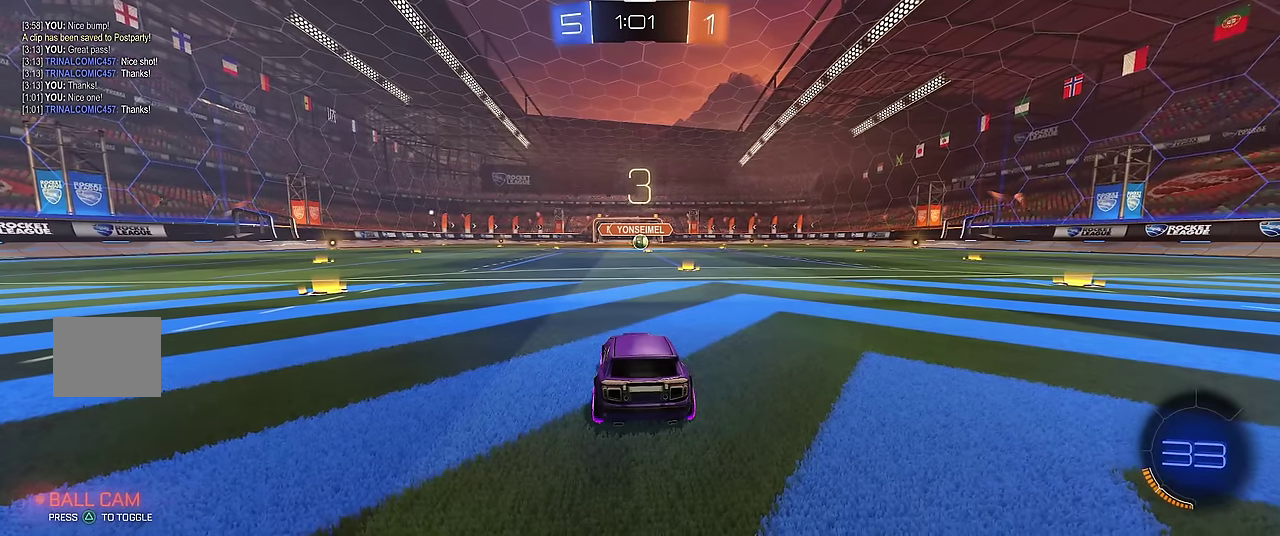
{"buttons": ["R1"], "left_stick": "center", "events": []}
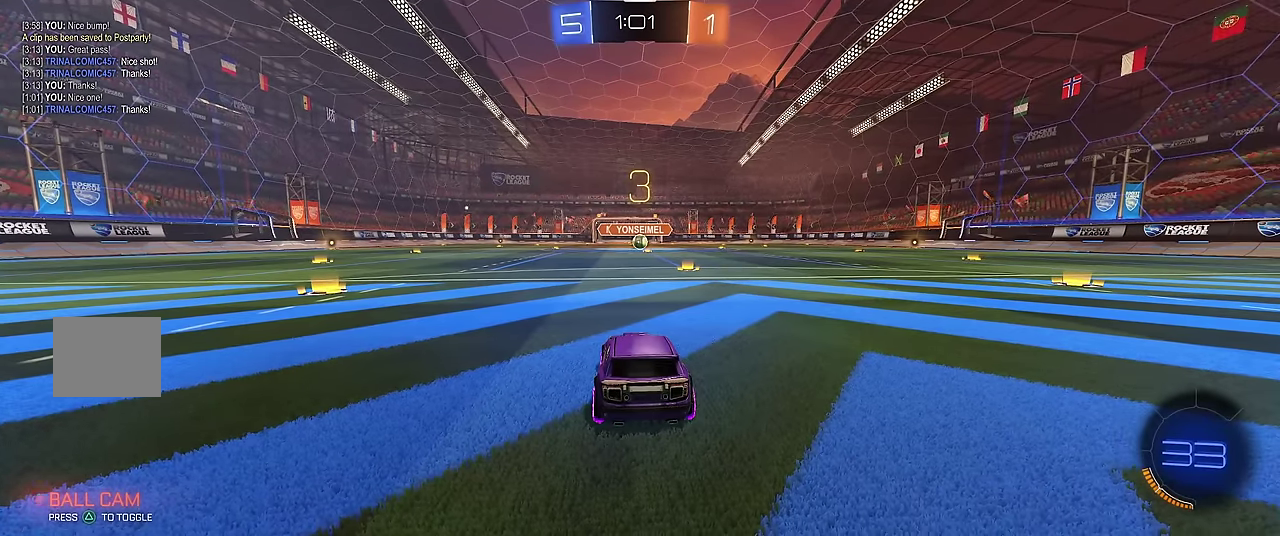
{"buttons": ["R1"], "left_stick": "center", "events": []}
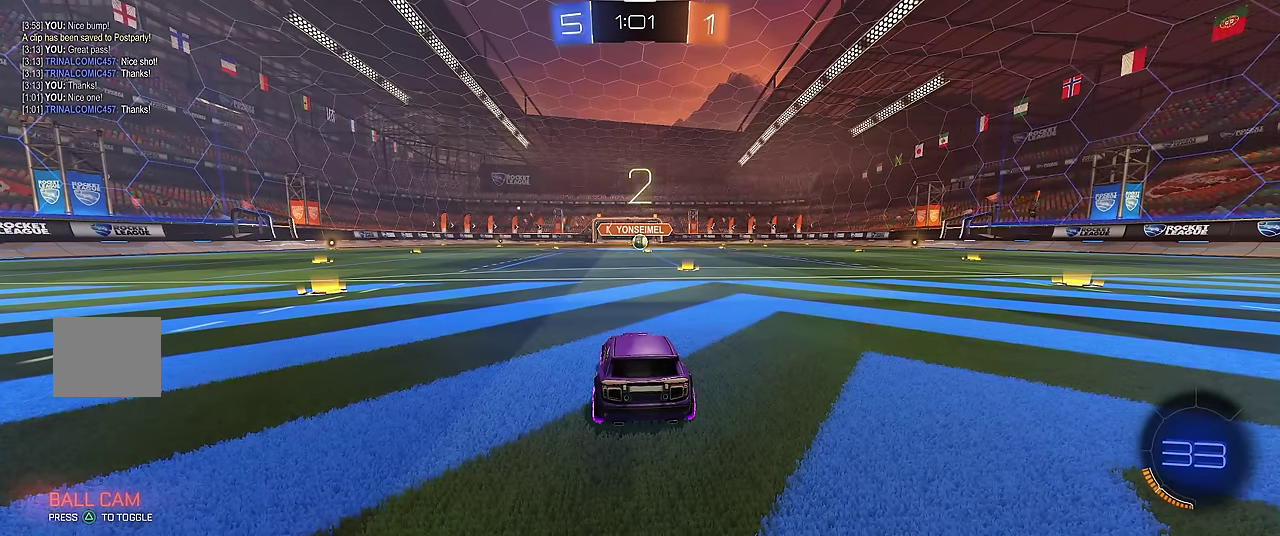
{"buttons": ["R1"], "left_stick": "center", "events": [[100, "Y", "down"], [183, "Y", "up"], [233, "Y", "down"], [367, "Y", "up"]]}
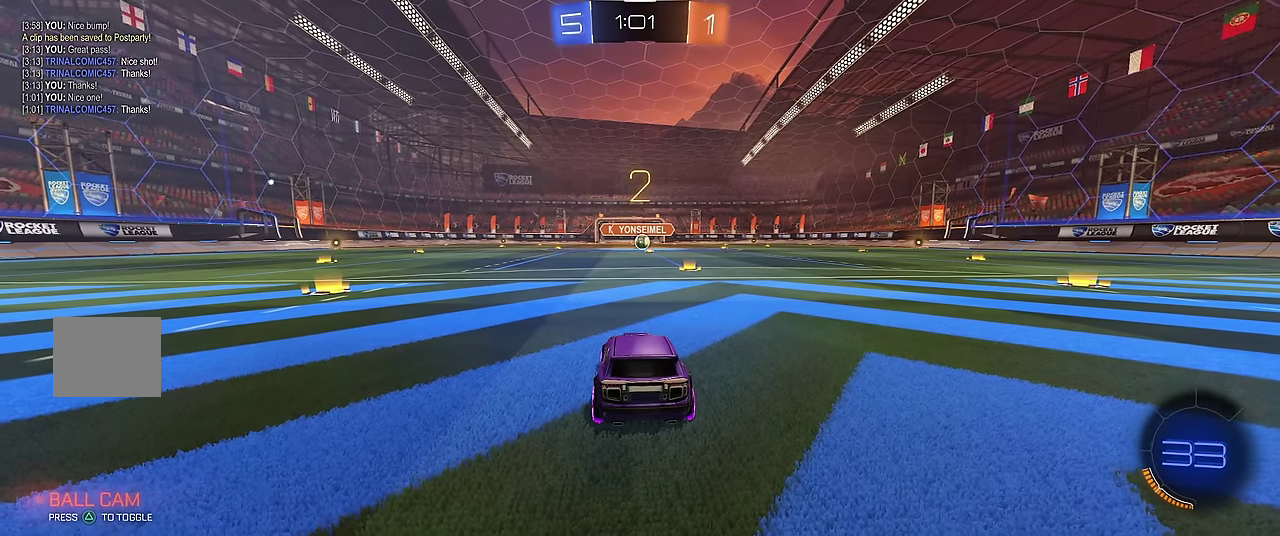
{"buttons": ["R1"], "left_stick": "center", "events": []}
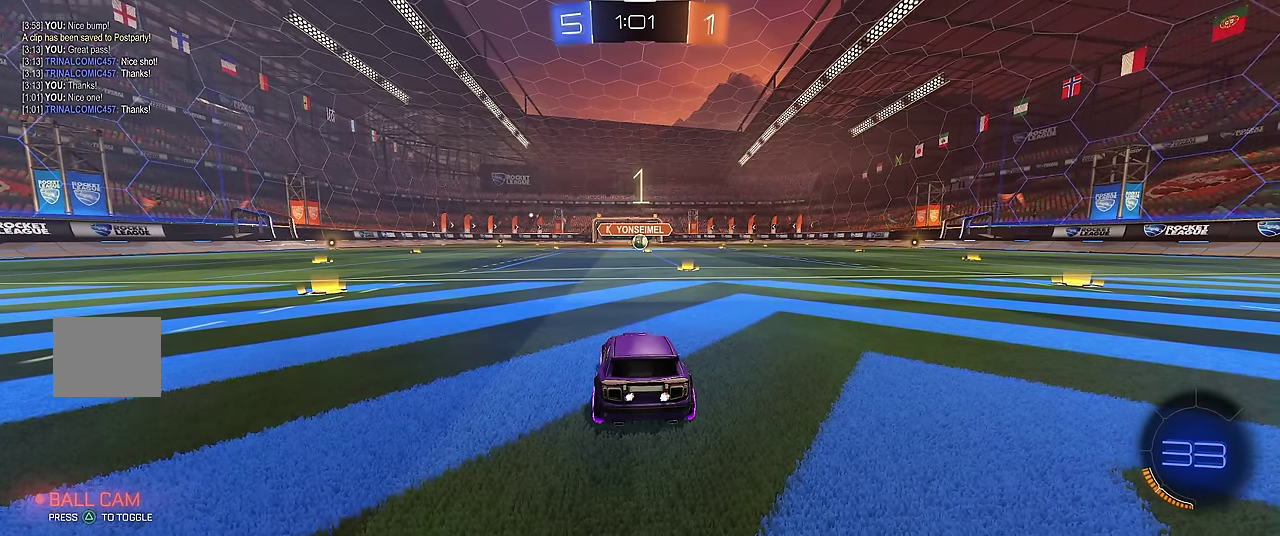
{"buttons": ["R1", "R2"], "left_stick": "right", "events": [[83, "R2", "down"], [167, "Y", "down"], [233, "Y", "up"], [233, "left_stick", "right"], [300, "Y", "down"], [300, "left_stick", "up-right"], [350, "left_stick", "center"], [417, "Y", "up"], [450, "left_stick", "right"]]}
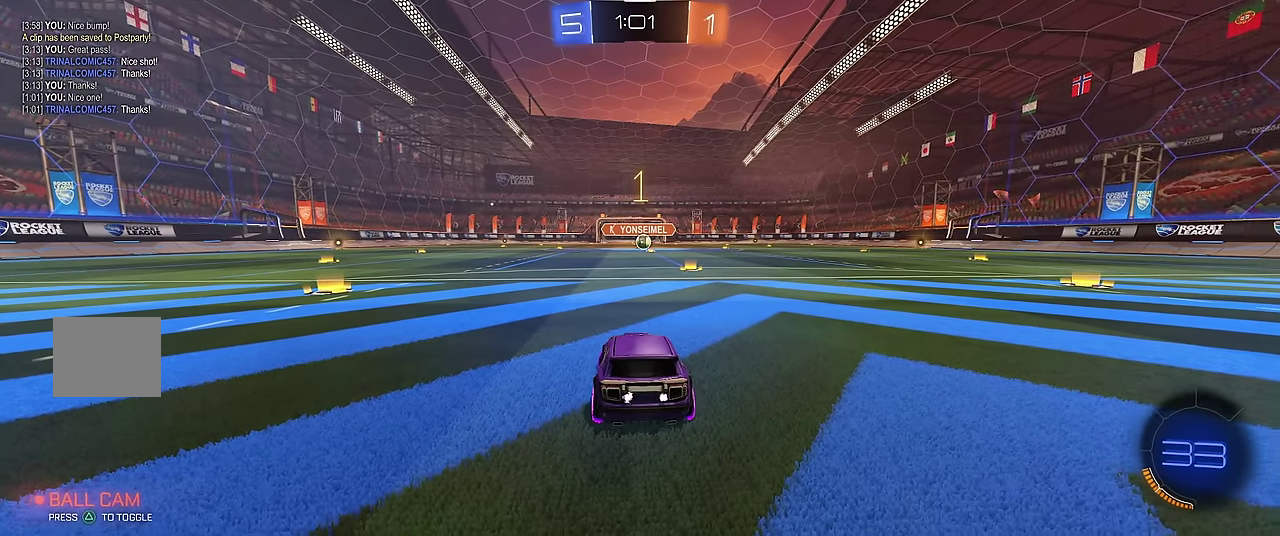
{"buttons": ["R1", "R2"], "left_stick": "right", "events": [[83, "left_stick", "center"], [217, "left_stick", "right"], [317, "left_stick", "center"], [500, "left_stick", "right"]]}
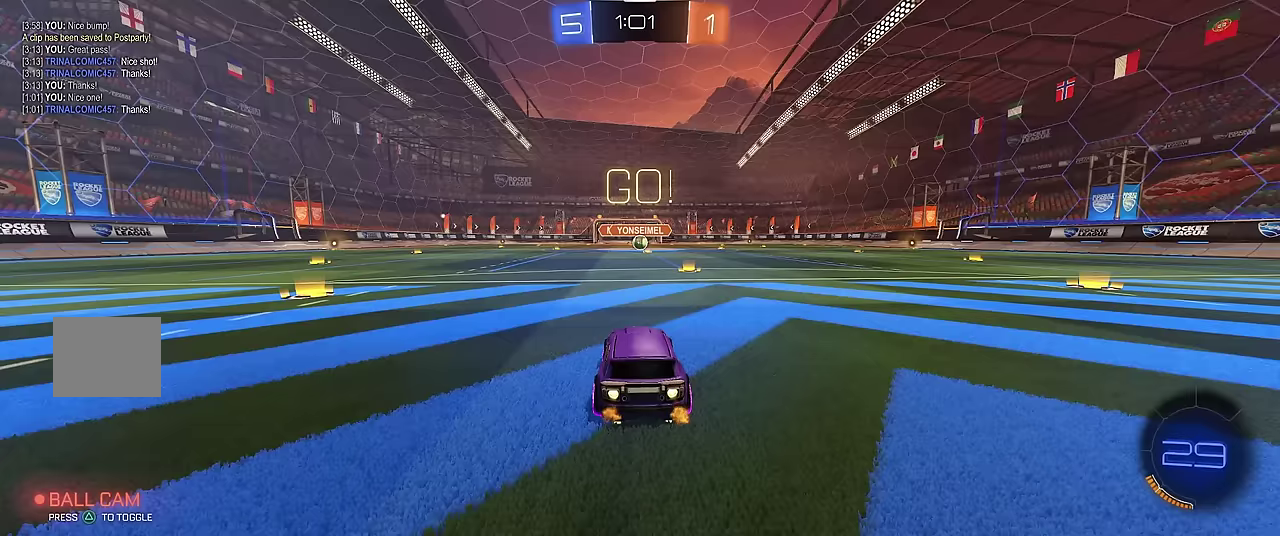
{"buttons": ["A", "X", "R1", "R2"], "left_stick": "right", "events": [[100, "left_stick", "center"], [433, "left_stick", "right"], [467, "X", "down"], [483, "A", "down"]]}
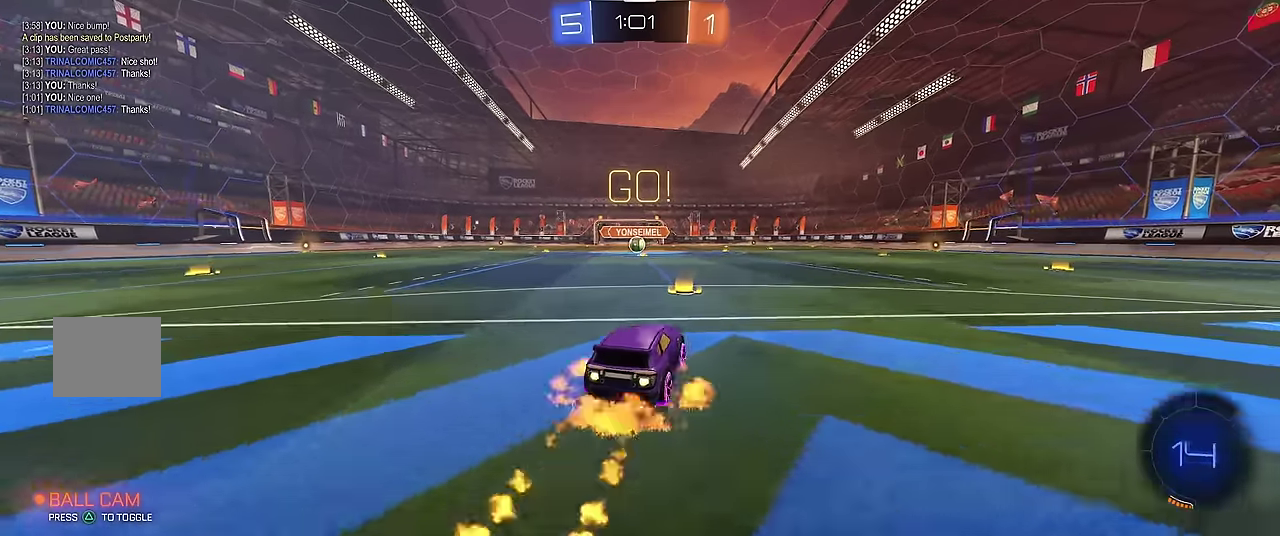
{"buttons": ["R1"], "left_stick": "up-left", "events": [[33, "left_stick", "up"], [50, "A", "up"], [83, "left_stick", "up-left"], [100, "A", "down"], [217, "A", "up"], [217, "X", "up"], [233, "R2", "up"], [250, "left_stick", "center"], [383, "left_stick", "up-left"]]}